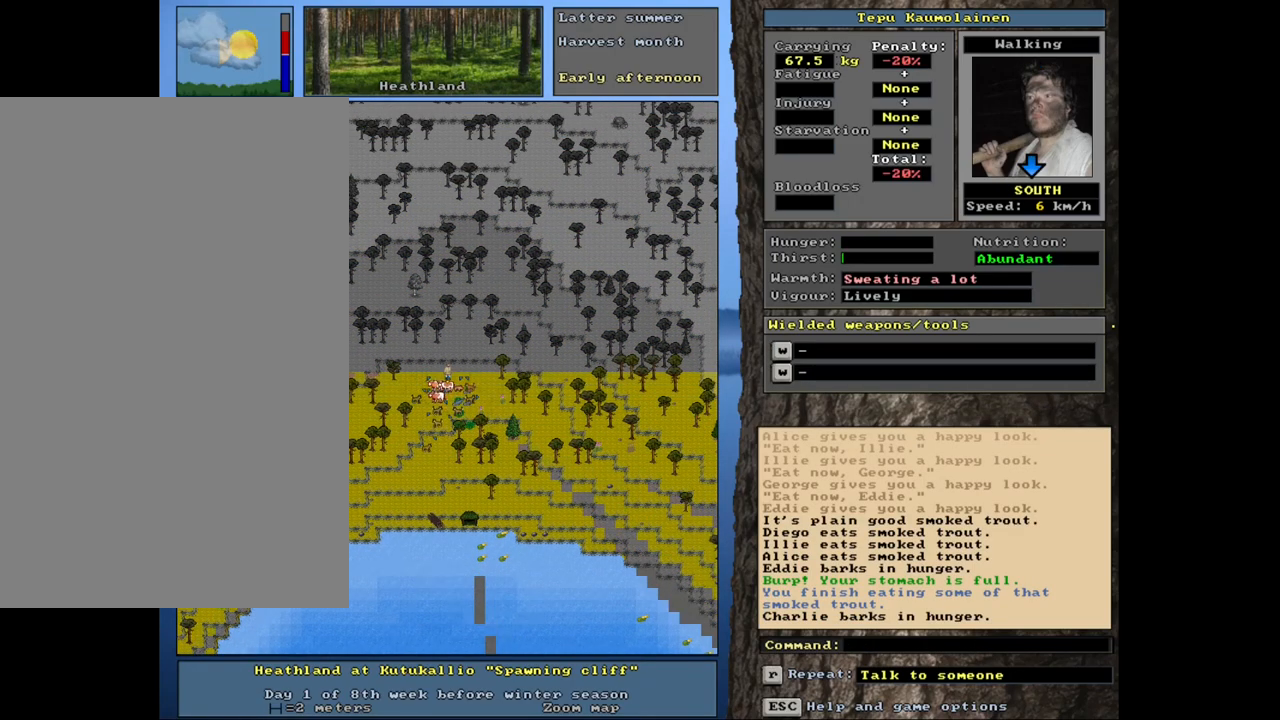
Gameplay with keyboard and mouse; each line is a JSON object with the keys and mouse buttons held at the frame after it. "events" lists presses ("down") and releases ("up") of ".", "/", "0", "1", "2", "3", "4", "5", "6", "8", "9", "a", "alt_l", "alt_r", "b", "backslash", "backspace", "c", "caps_lock", "comma", "ctrl_l", "ctrl_r", "d", "down", "e", "equals", "escape", "f", "f1", "f10", "f11", "f12", "f2", "f3", "f4", "f5", "f6", "f8", "f9", "g", "h", "i", "k", "l", "lbracket", "left", "minus", "n", "num0", "num1", "num2", "num3", "num4", "num5", "num6", "num7", "num8", "num9", "o", "p", "q", "quote", "r", "rbracket", "return", "right", "s", "semicolon", "shift_l", "shift_r", "space", "super", "t", "tab", "tilde", "up", "v", "w", "x", "y", "z", "mouse_left", "mouse_wheel", "mouse_right", "mouse_mb4" and "mouse_mb5" between this image and that frame as [ms after this image, input, new state], when the widget could be followed in between. "mouse_left", "mouse_wheel", "mouse_right", "mouse_mb4", "mouse_mb5" = the "left", "wheel", "right", "mb4", "mb5" buttons of the "mouse" list. No other keys are recorded. "wheel" means that the mouse wheel is clicked or scrolled. Mouse movement is not recorded. Not read: 7 f7 j m other_keys u.
{"keys": [], "mouse": [], "events": [[33, "num8", "down"], [117, "num8", "up"], [267, "ctrl_l", "up"]]}
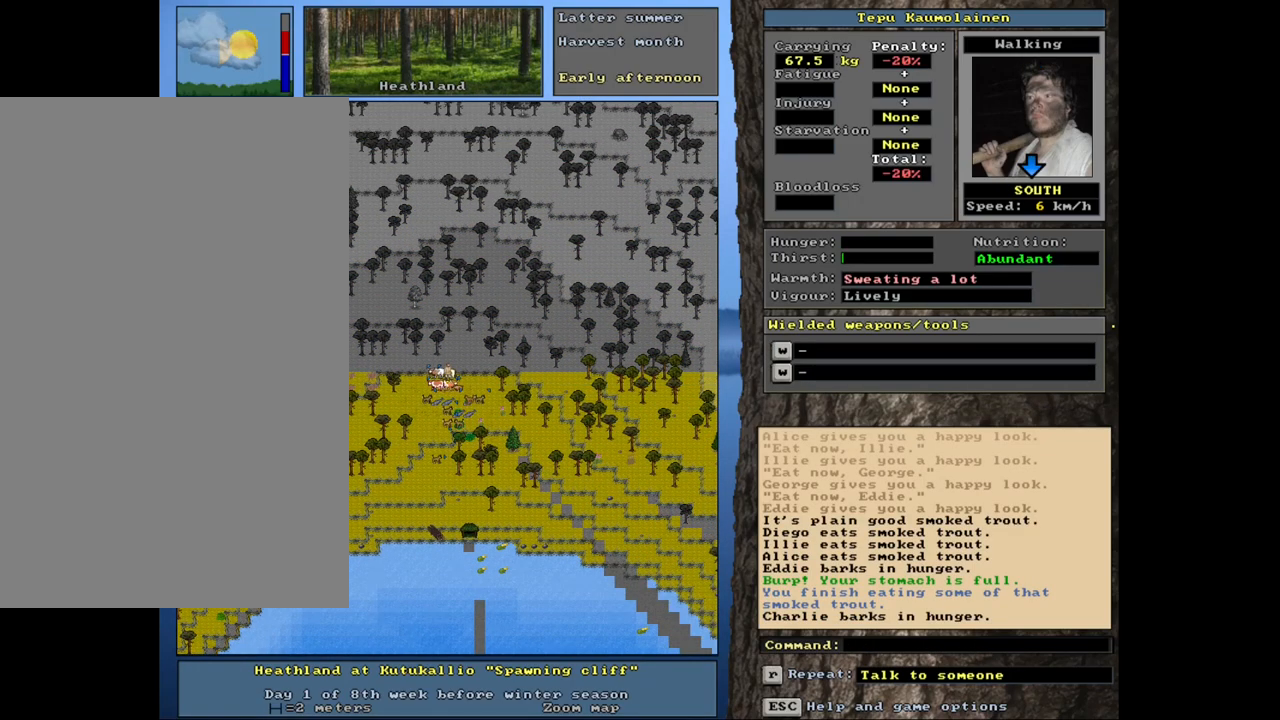
{"keys": ["shift_l"], "mouse": [], "events": [[200, "shift_l", "down"], [283, "c", "down"], [367, "c", "up"]]}
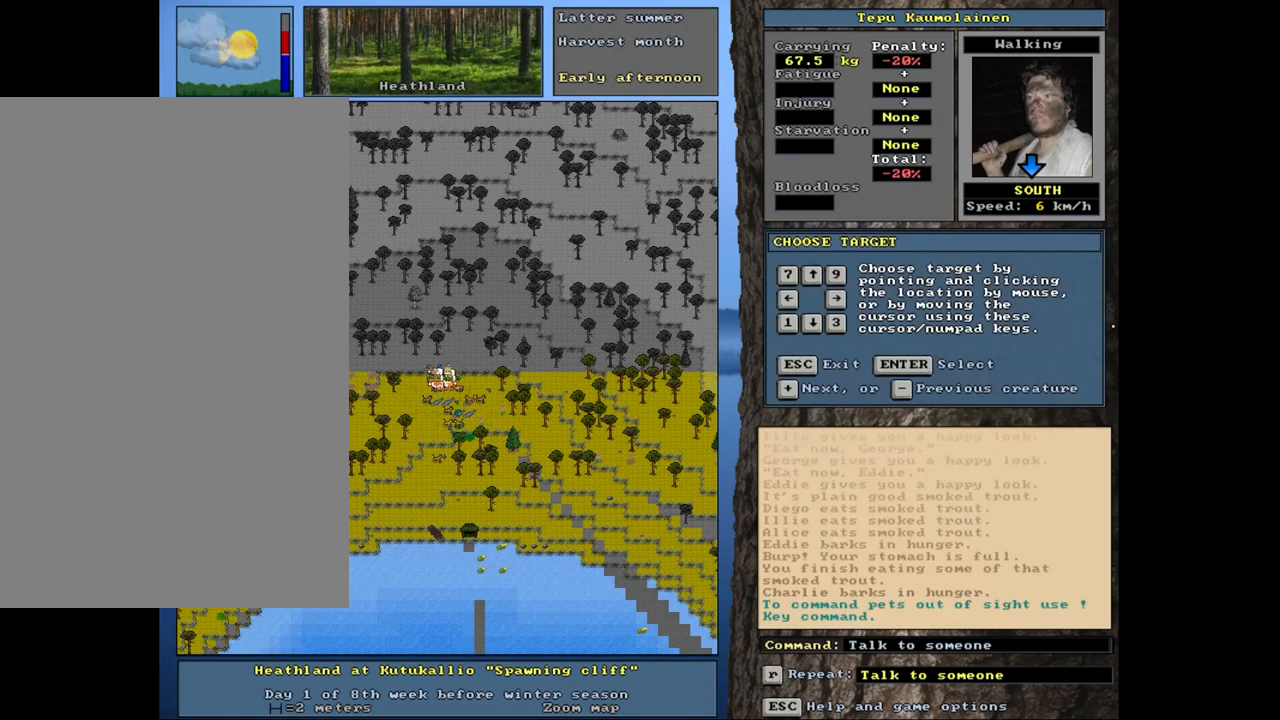
{"keys": ["shift_l"], "mouse": [], "events": [[100, "equals", "down"], [200, "equals", "up"], [350, "equals", "down"], [417, "equals", "up"]]}
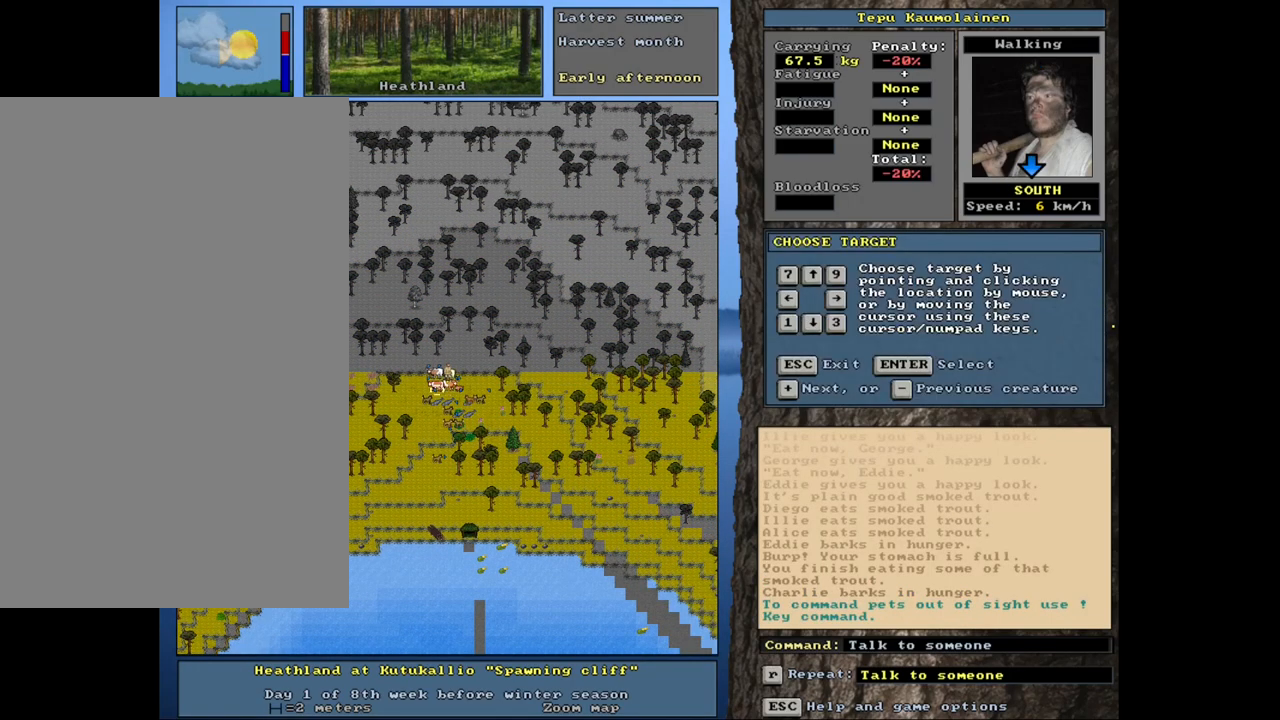
{"keys": ["shift_l"], "mouse": [], "events": [[17, "equals", "down"], [100, "equals", "up"], [183, "equals", "down"], [283, "equals", "up"], [383, "equals", "down"], [500, "equals", "up"]]}
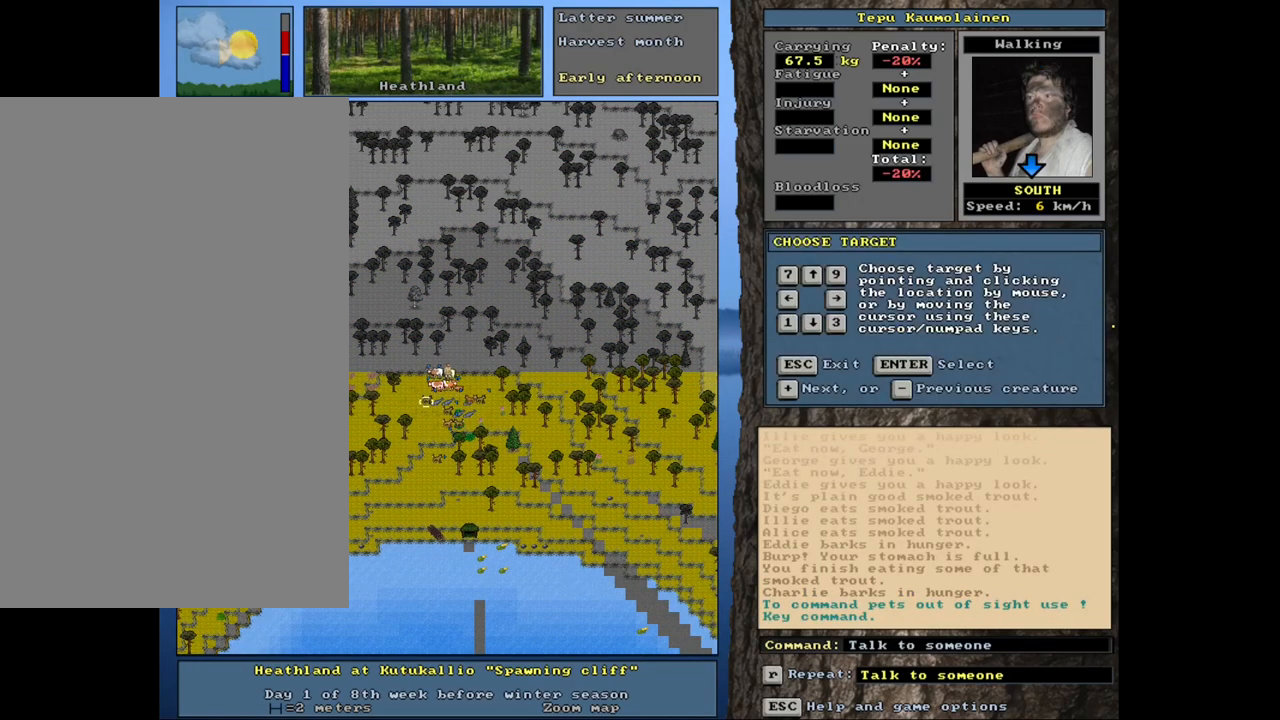
{"keys": ["shift_l"], "mouse": [], "events": [[317, "return", "down"], [400, "return", "up"]]}
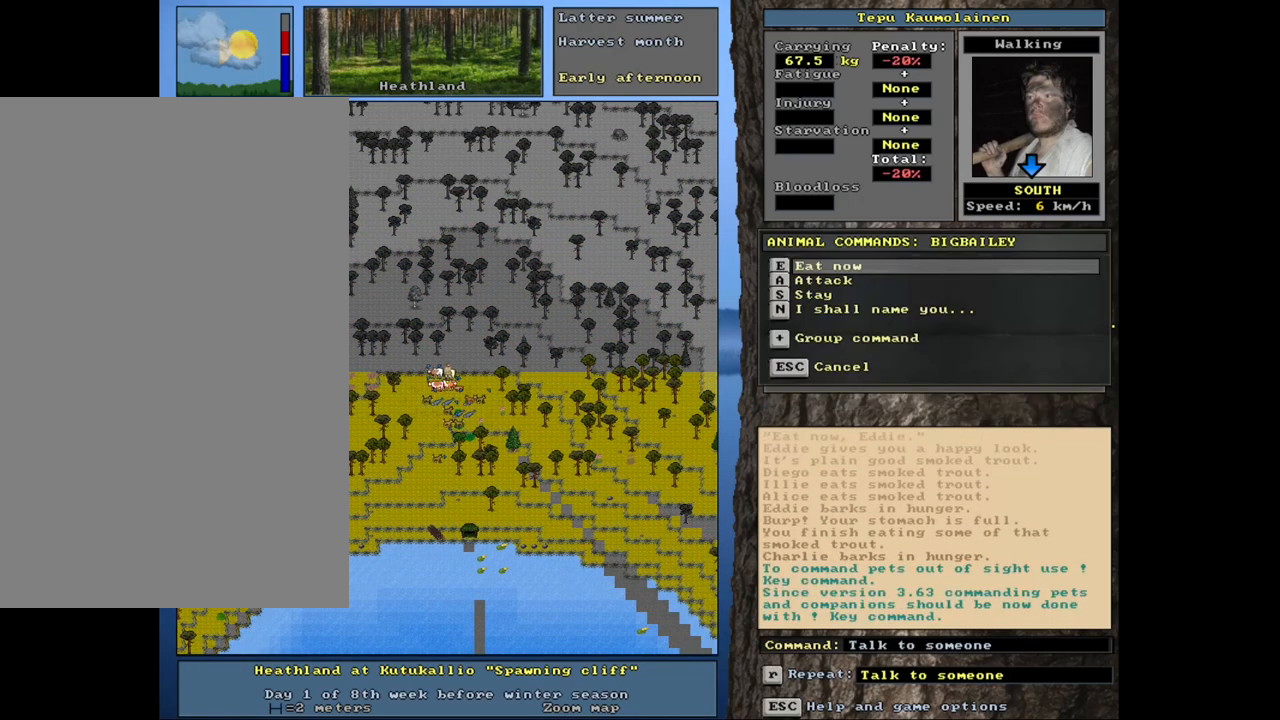
{"keys": ["space"], "mouse": [], "events": [[17, "equals", "down"], [150, "equals", "up"], [150, "shift_l", "up"], [267, "e", "down"], [400, "e", "up"], [467, "space", "down"]]}
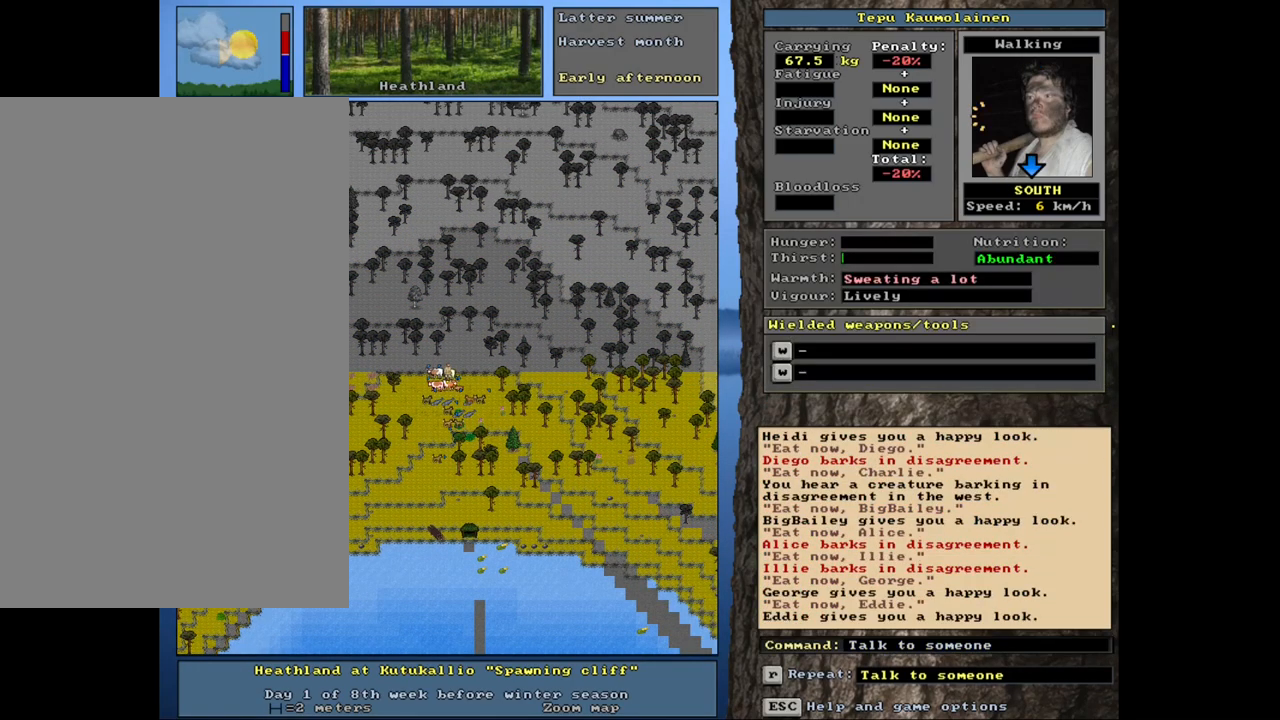
{"keys": [], "mouse": [], "events": [[133, "space", "up"], [300, "q", "down"], [450, "q", "up"]]}
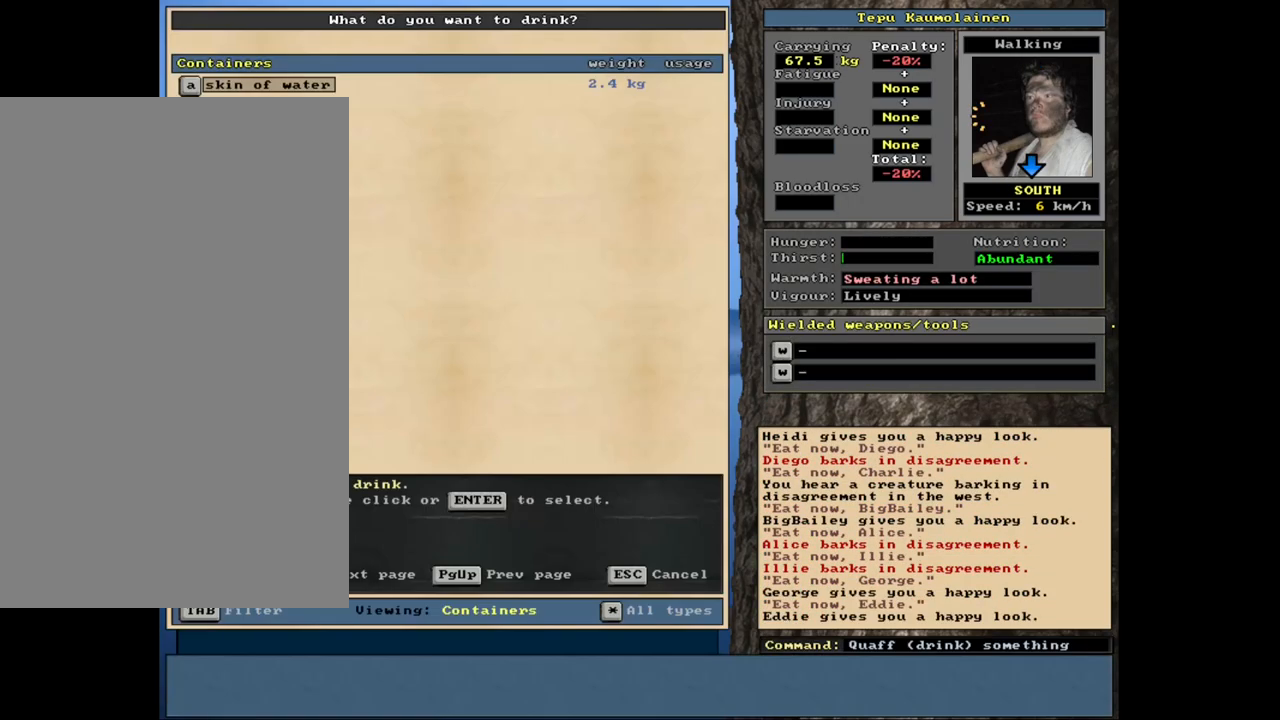
{"keys": ["return"], "mouse": [], "events": [[433, "return", "down"]]}
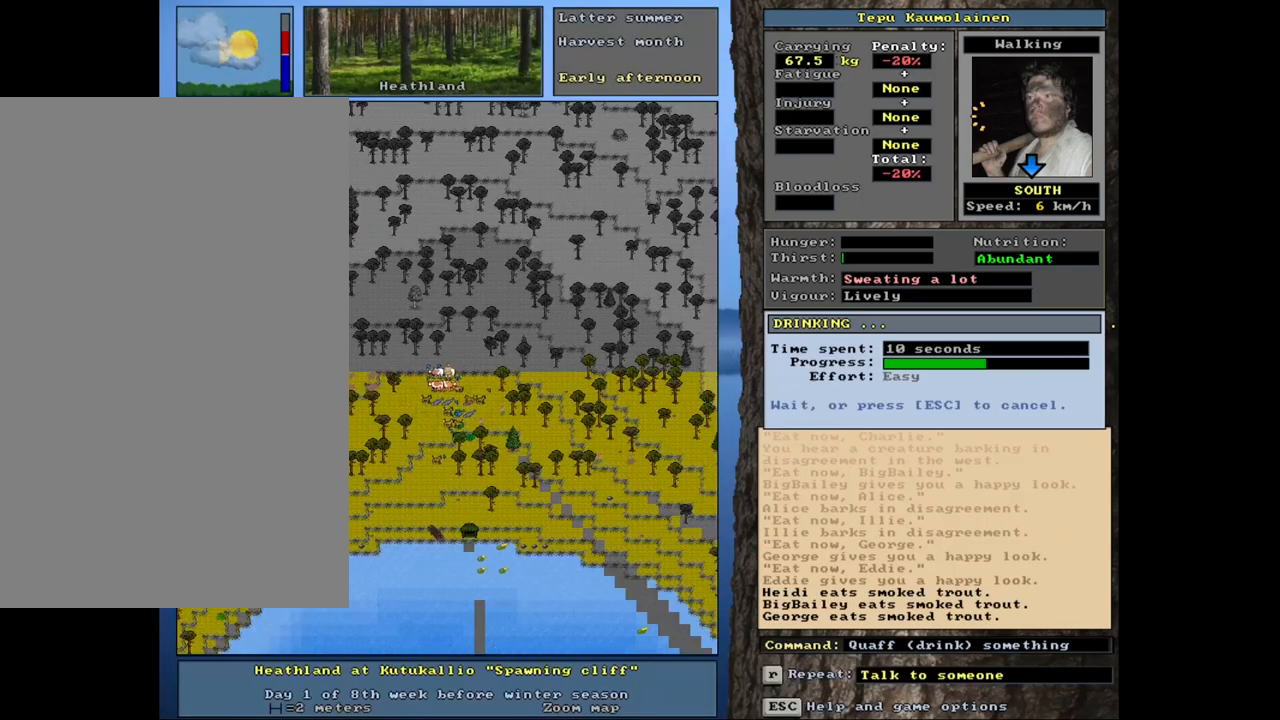
{"keys": [], "mouse": [], "events": [[17, "return", "up"]]}
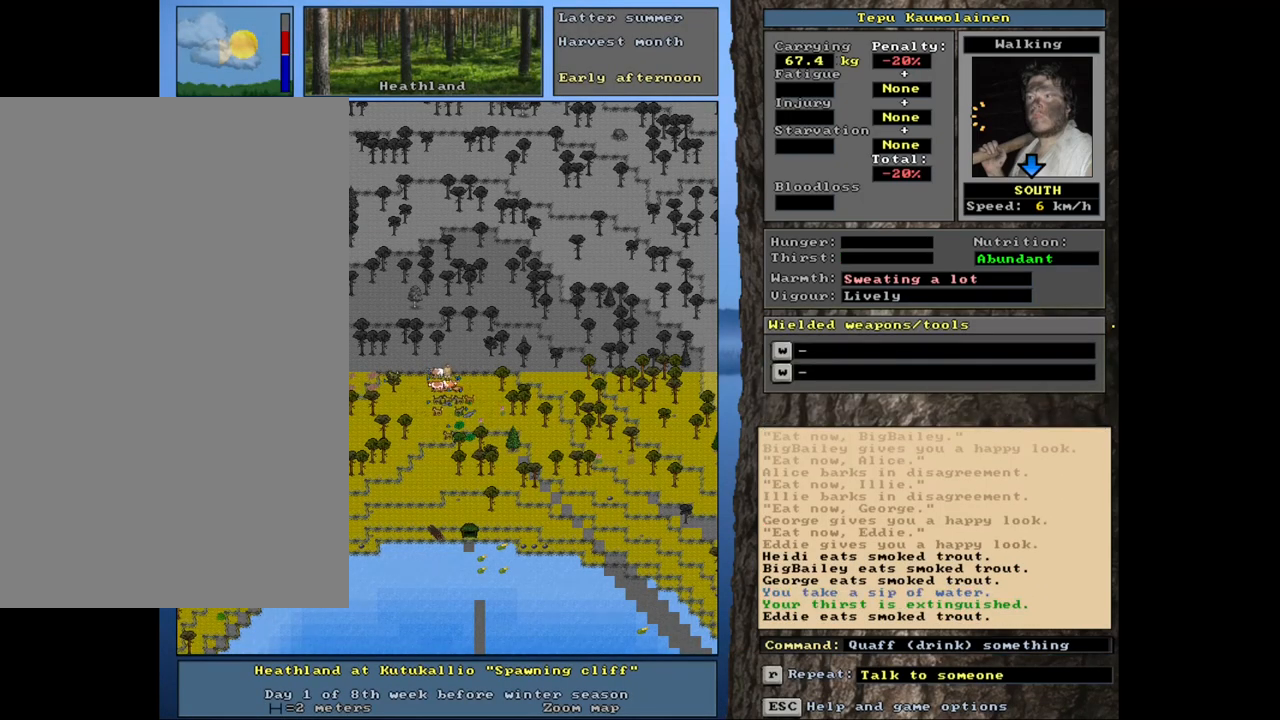
{"keys": [], "mouse": [], "events": []}
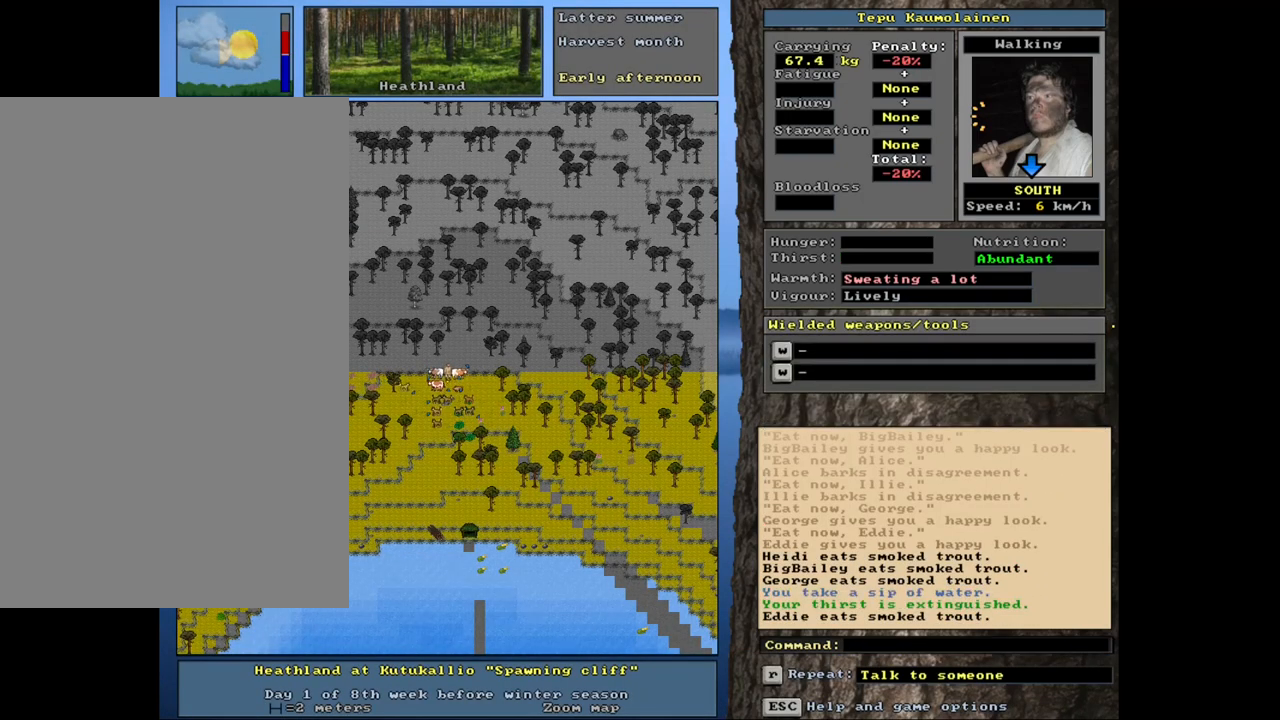
{"keys": [], "mouse": [], "events": [[167, ".", "down"], [300, ".", "up"]]}
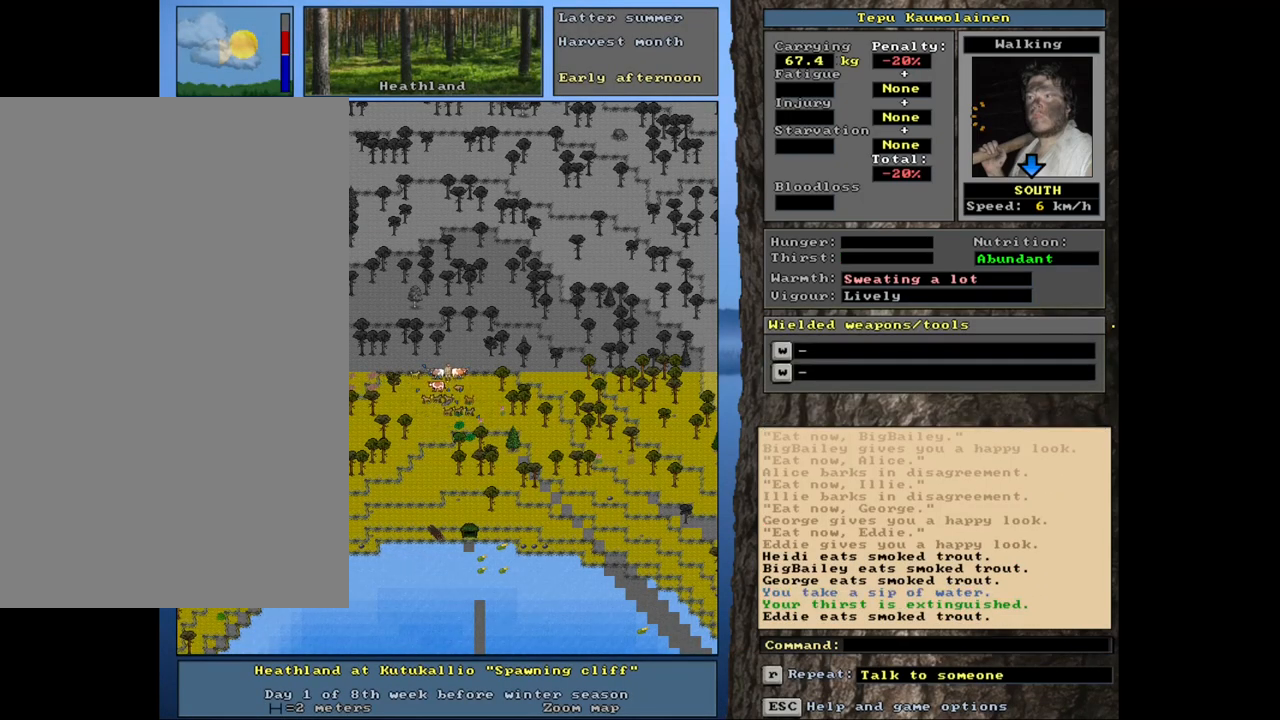
{"keys": [], "mouse": [], "events": [[83, "e", "down"], [233, "e", "up"]]}
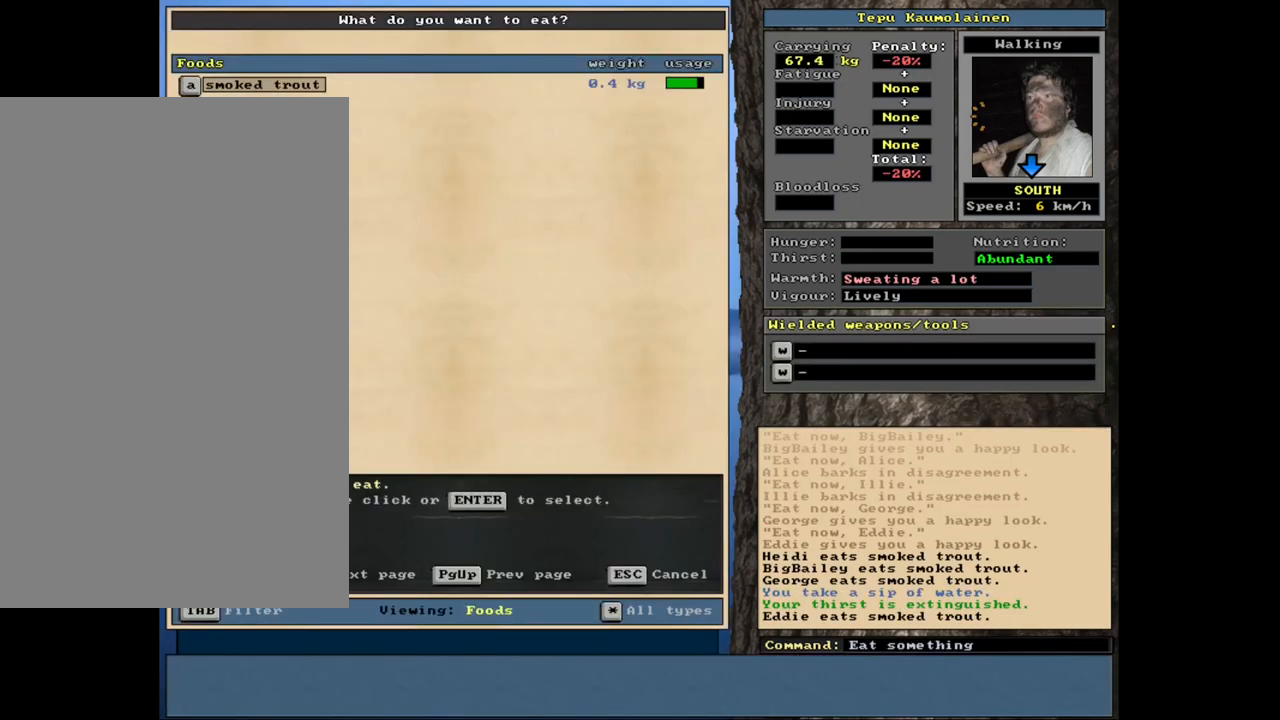
{"keys": [], "mouse": [], "events": [[17, "return", "down"], [133, "return", "up"]]}
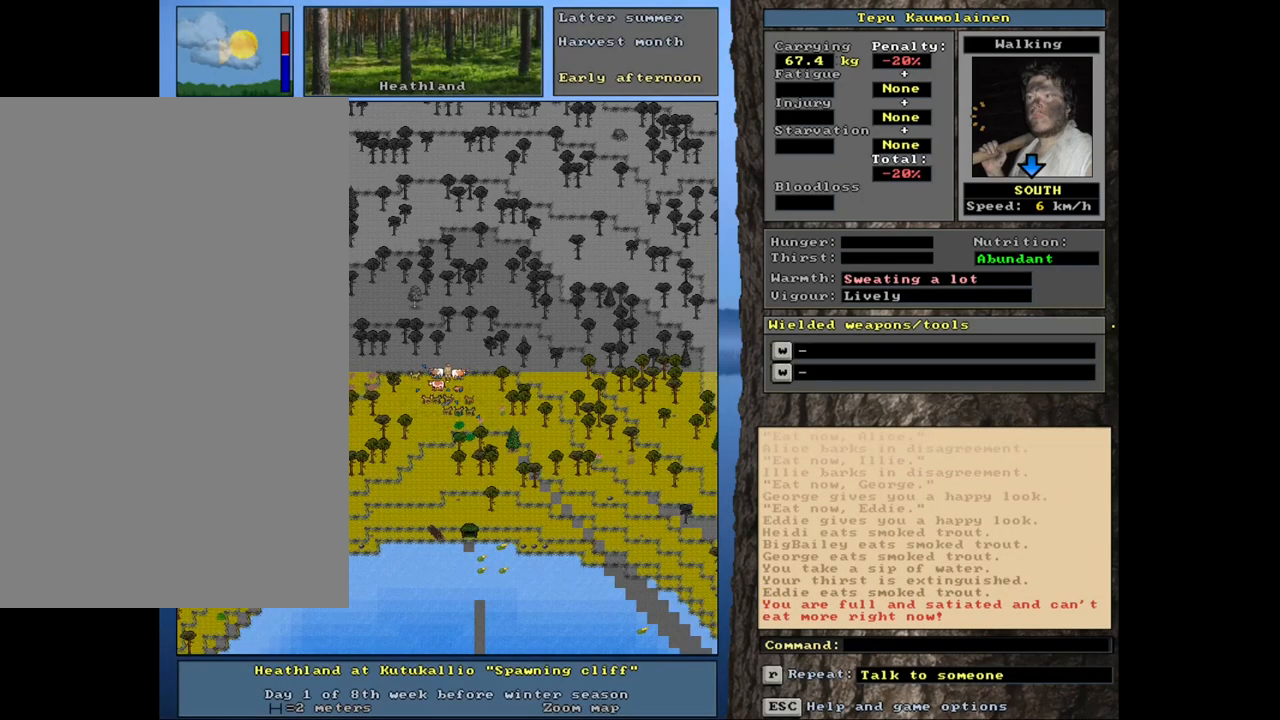
{"keys": ["."], "mouse": [], "events": [[450, ".", "down"]]}
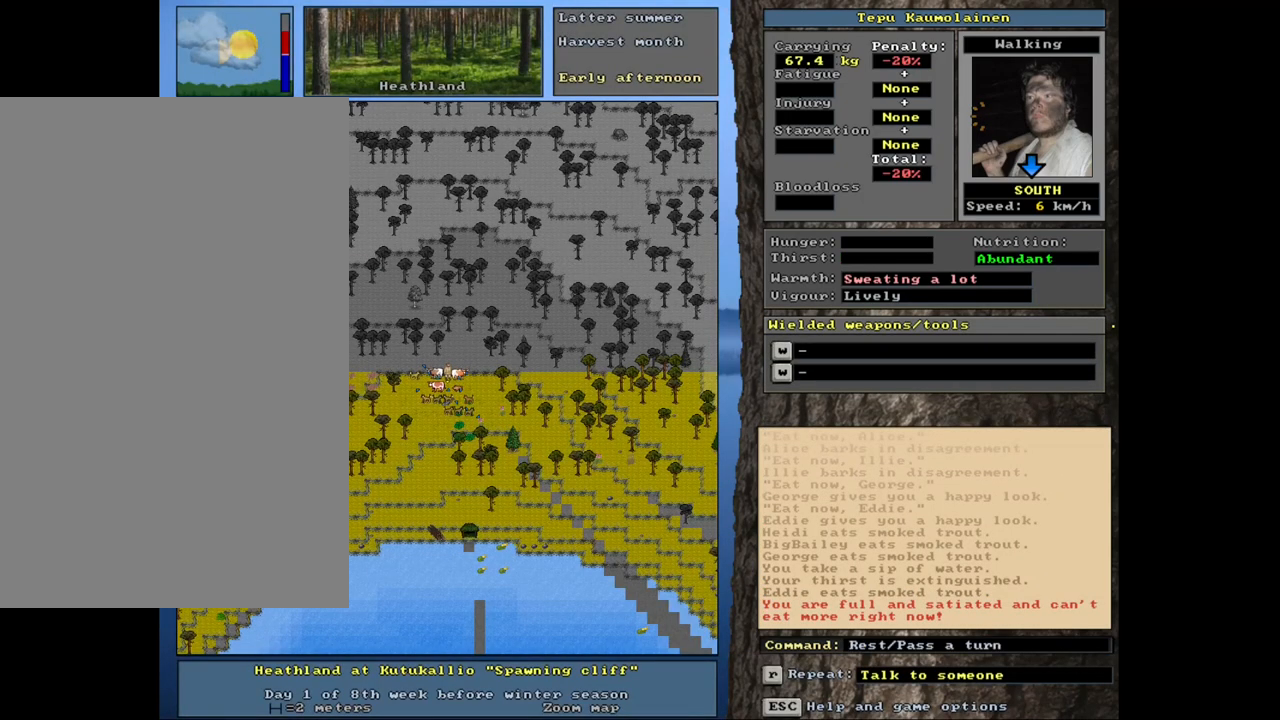
{"keys": ["."], "mouse": [], "events": []}
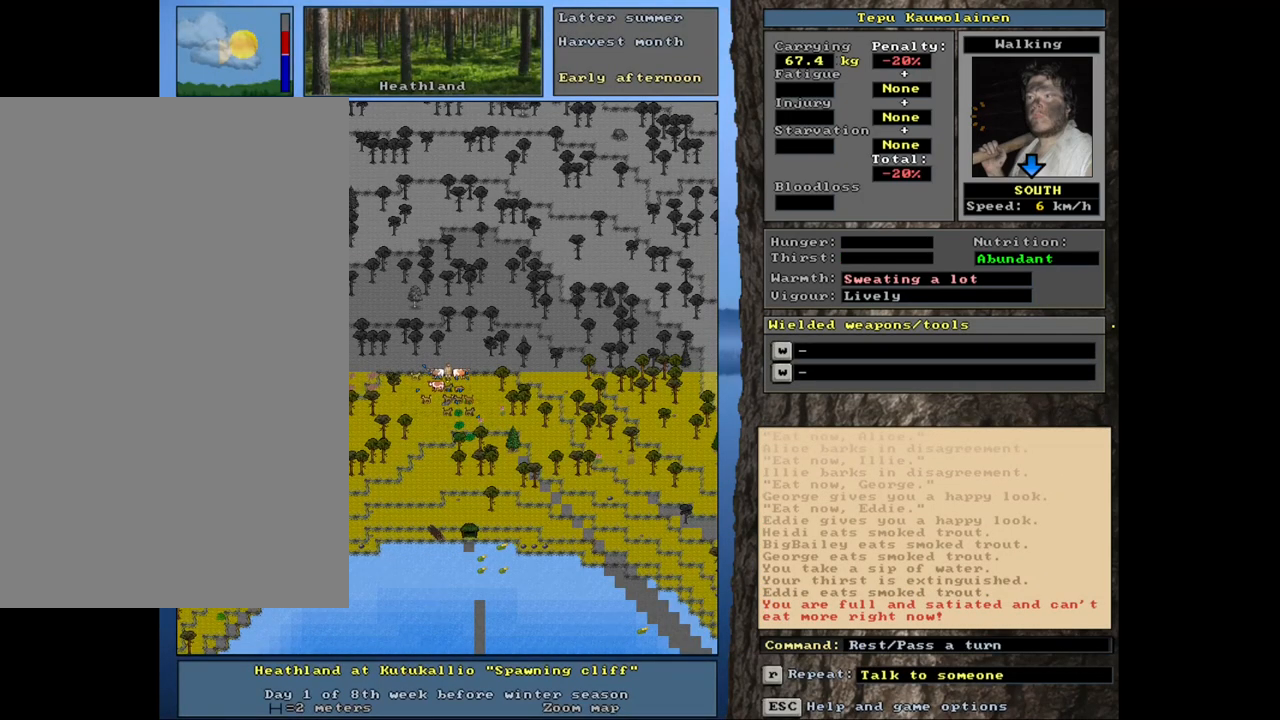
{"keys": [], "mouse": [], "events": [[467, ".", "up"]]}
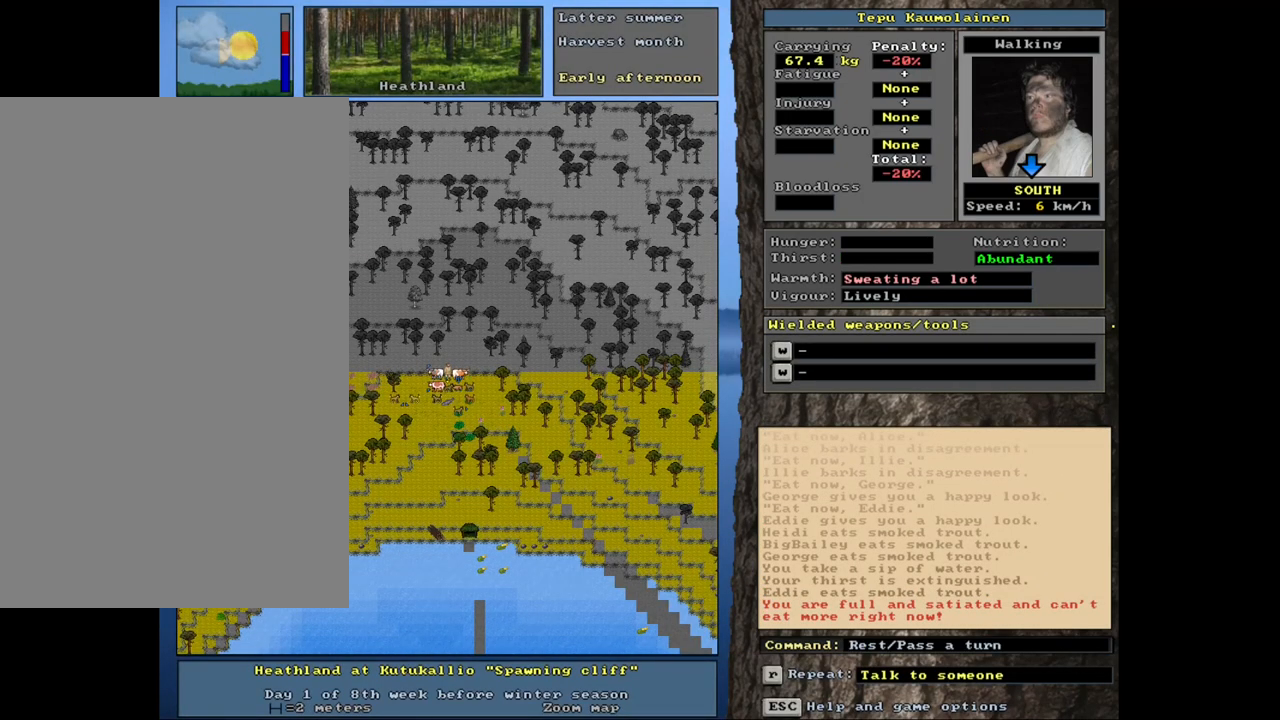
{"keys": ["ctrl_l"], "mouse": [], "events": [[233, "ctrl_l", "down"], [383, "num9", "down"], [467, "num9", "up"]]}
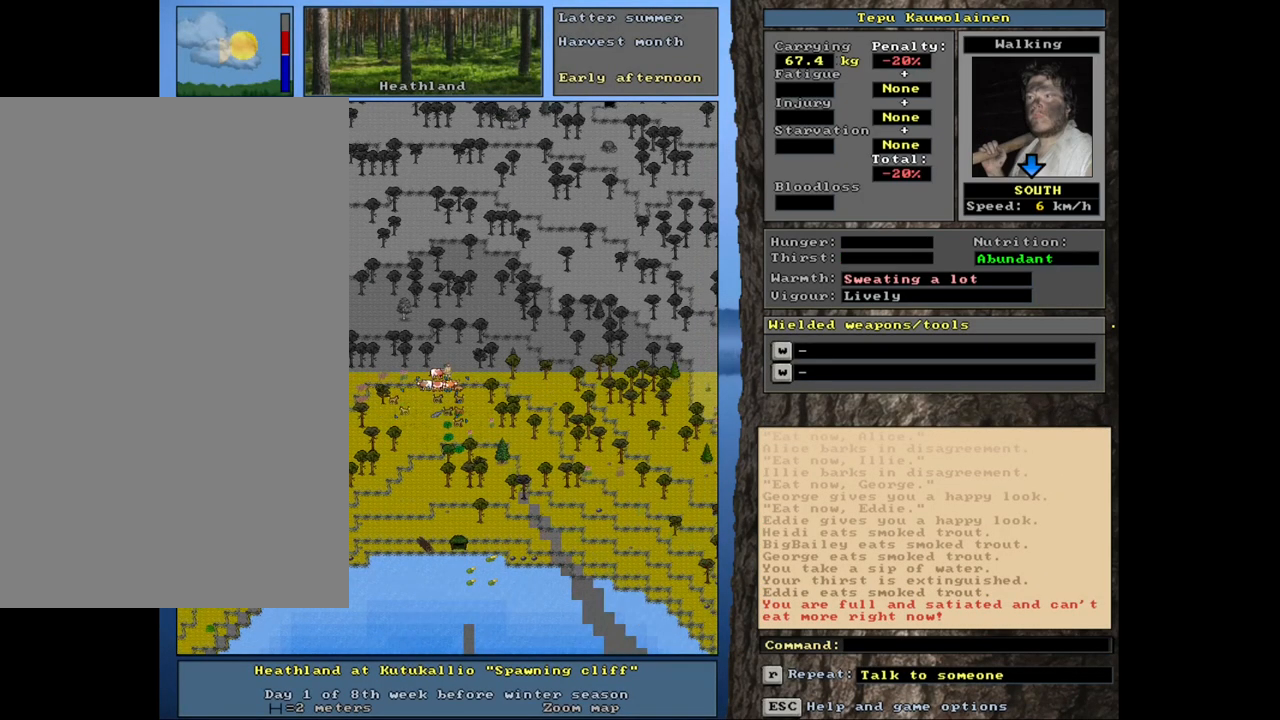
{"keys": ["shift_l"], "mouse": [], "events": [[100, "ctrl_l", "up"], [333, "shift_l", "down"]]}
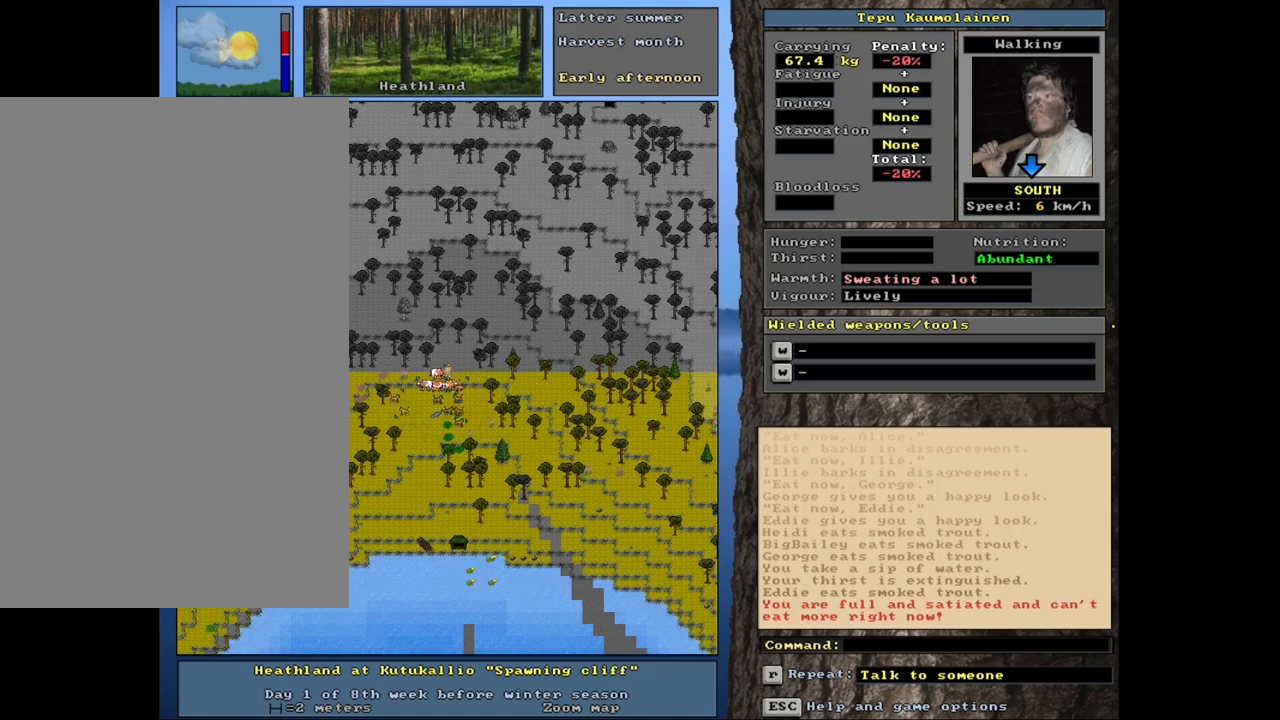
{"keys": ["shift_l"], "mouse": [], "events": [[67, "c", "down"], [167, "c", "up"], [267, "equals", "down"], [367, "equals", "up"]]}
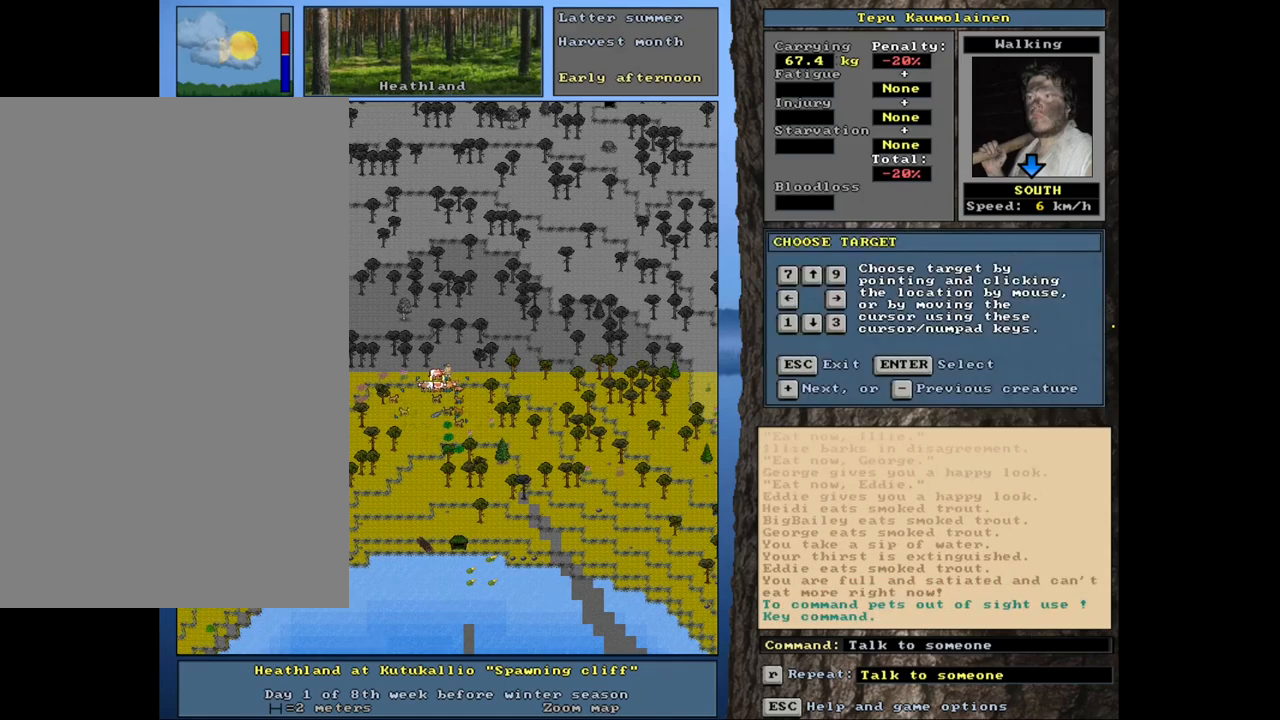
{"keys": ["equals", "shift_l"], "mouse": [], "events": [[83, "equals", "down"], [183, "equals", "up"], [283, "equals", "down"], [367, "equals", "up"], [433, "equals", "down"]]}
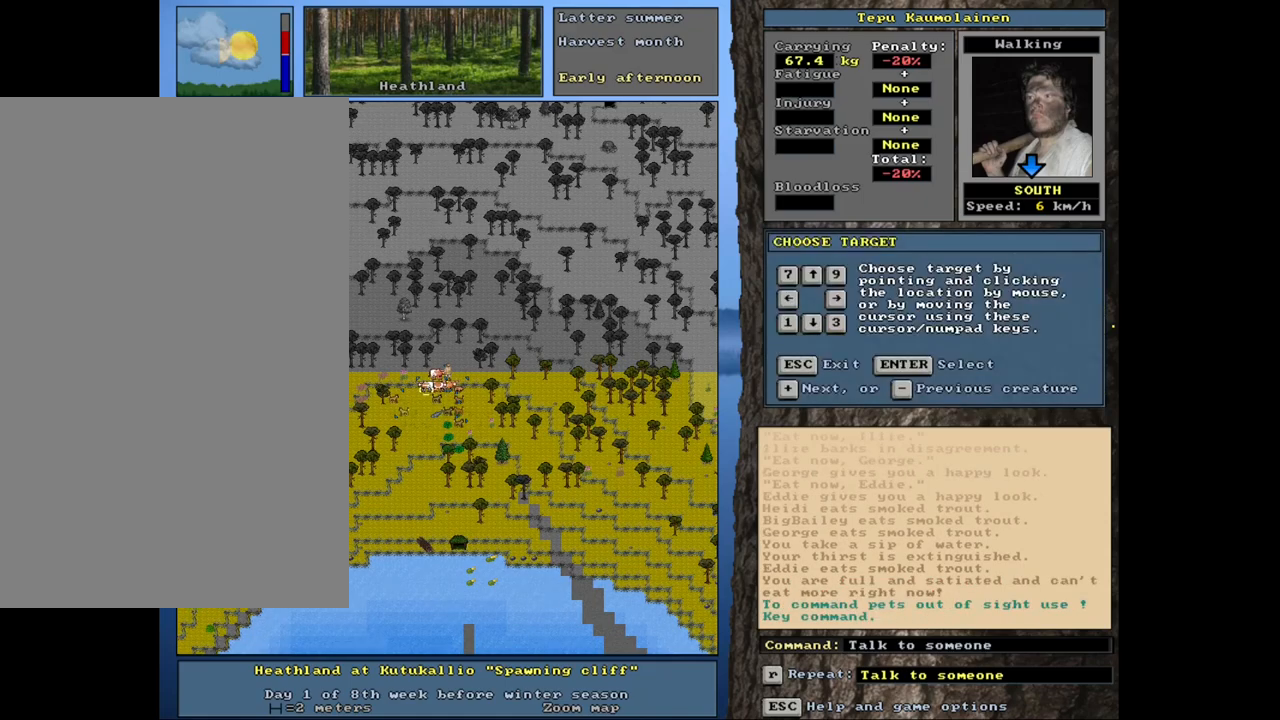
{"keys": ["shift_l"], "mouse": [], "events": [[33, "equals", "up"], [333, "equals", "down"], [433, "equals", "up"]]}
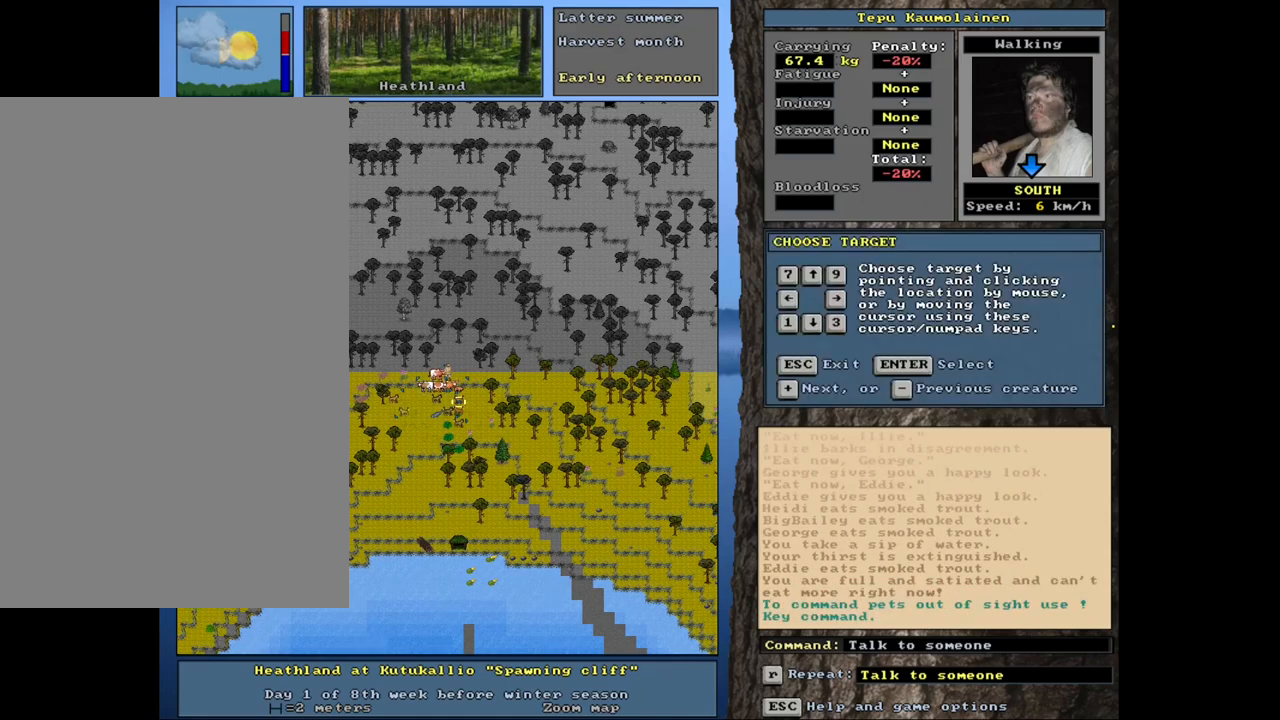
{"keys": ["shift_l"], "mouse": [], "events": [[217, "return", "down"], [283, "return", "up"], [417, "equals", "down"], [483, "equals", "up"]]}
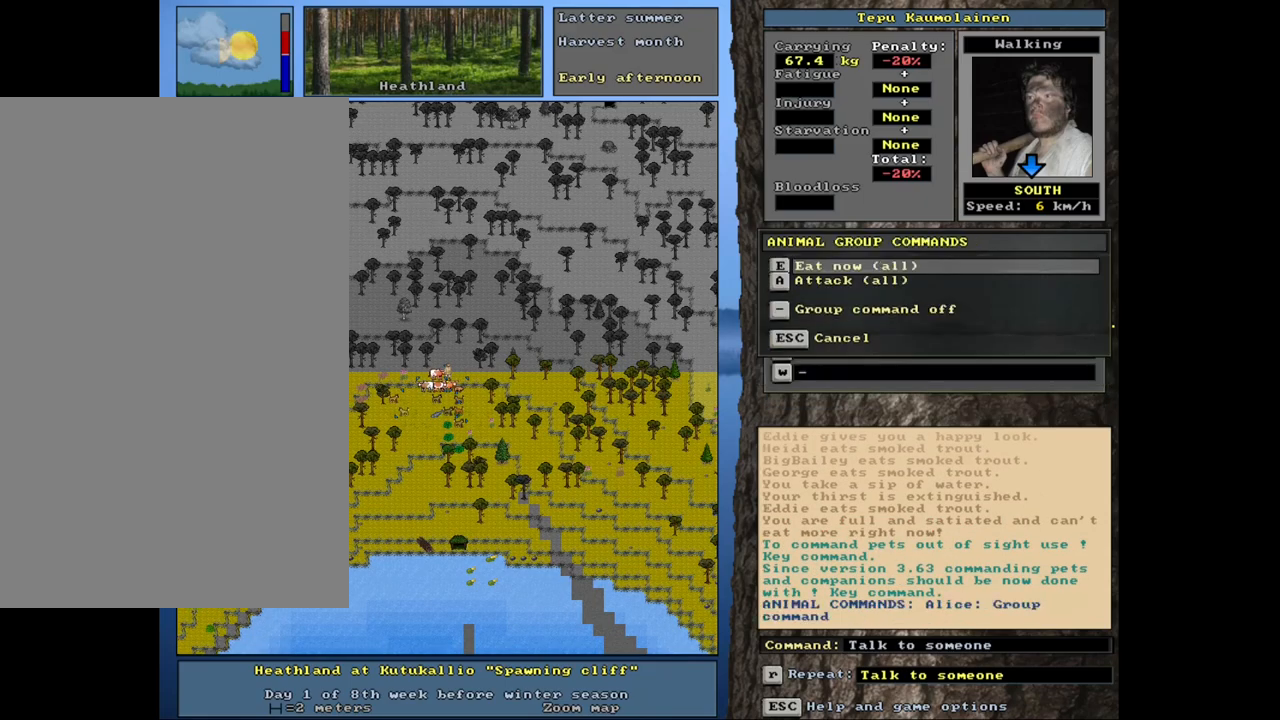
{"keys": ["space"], "mouse": [], "events": [[33, "shift_l", "up"], [150, "e", "down"], [283, "e", "up"], [467, "space", "down"]]}
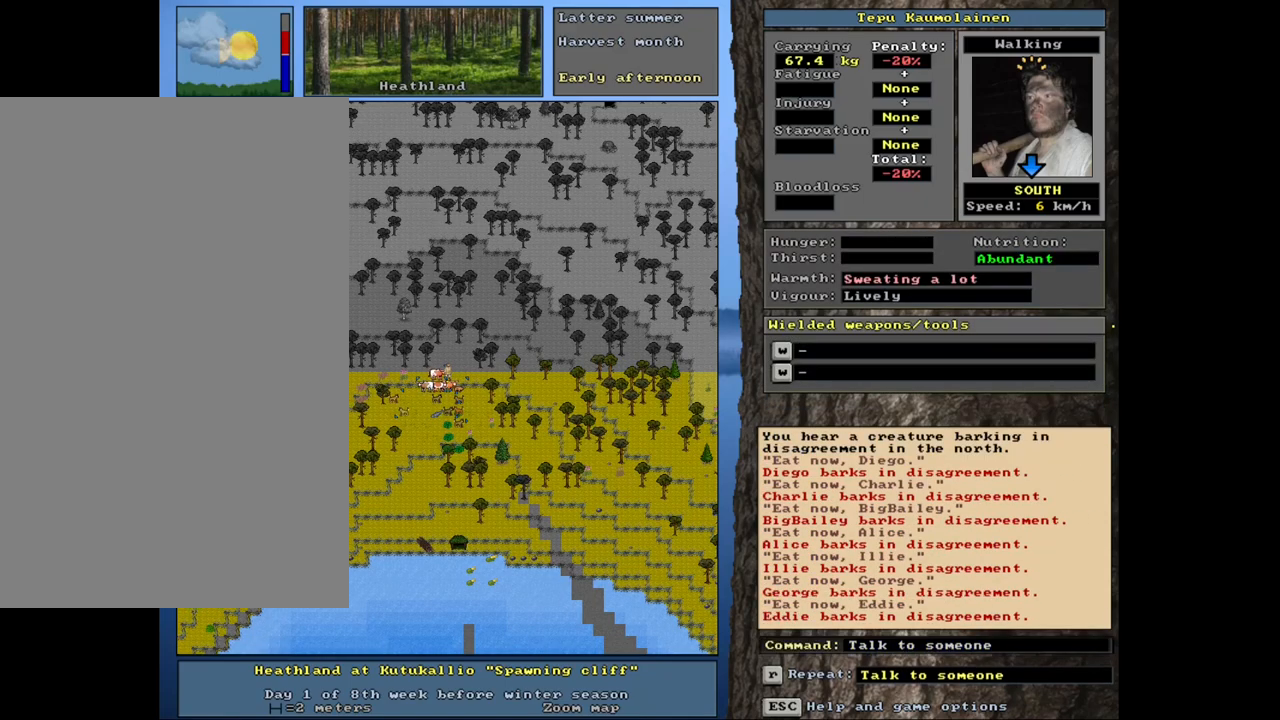
{"keys": [], "mouse": [], "events": [[67, "space", "up"]]}
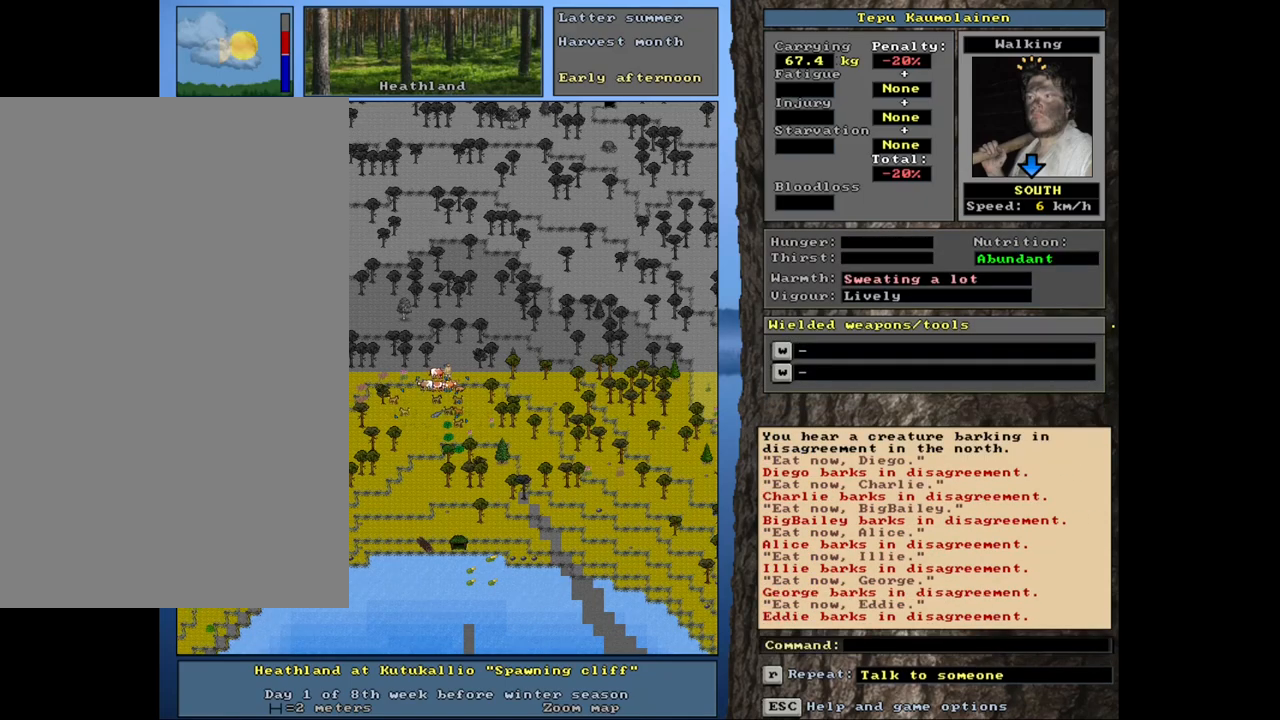
{"keys": ["."], "mouse": [], "events": [[383, ".", "down"]]}
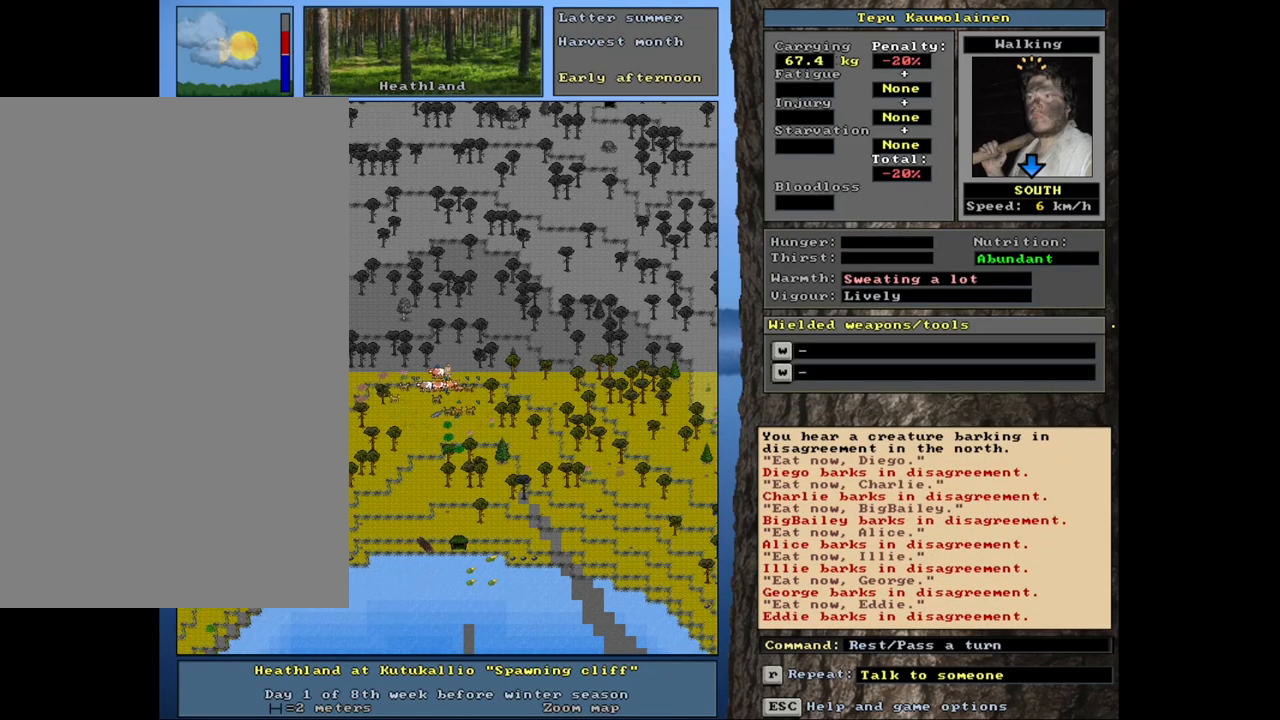
{"keys": ["."], "mouse": [], "events": []}
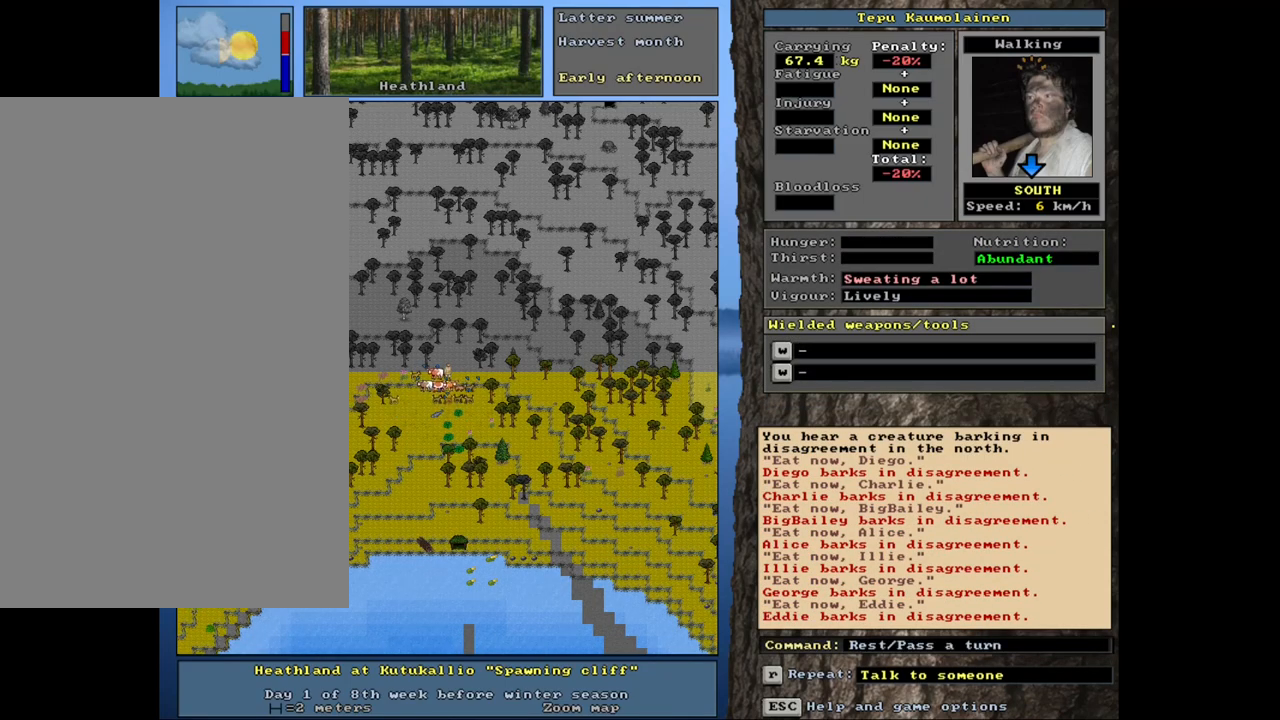
{"keys": ["ctrl_l", "num2"], "mouse": [], "events": [[100, ".", "up"], [317, "ctrl_l", "down"], [450, "num2", "down"]]}
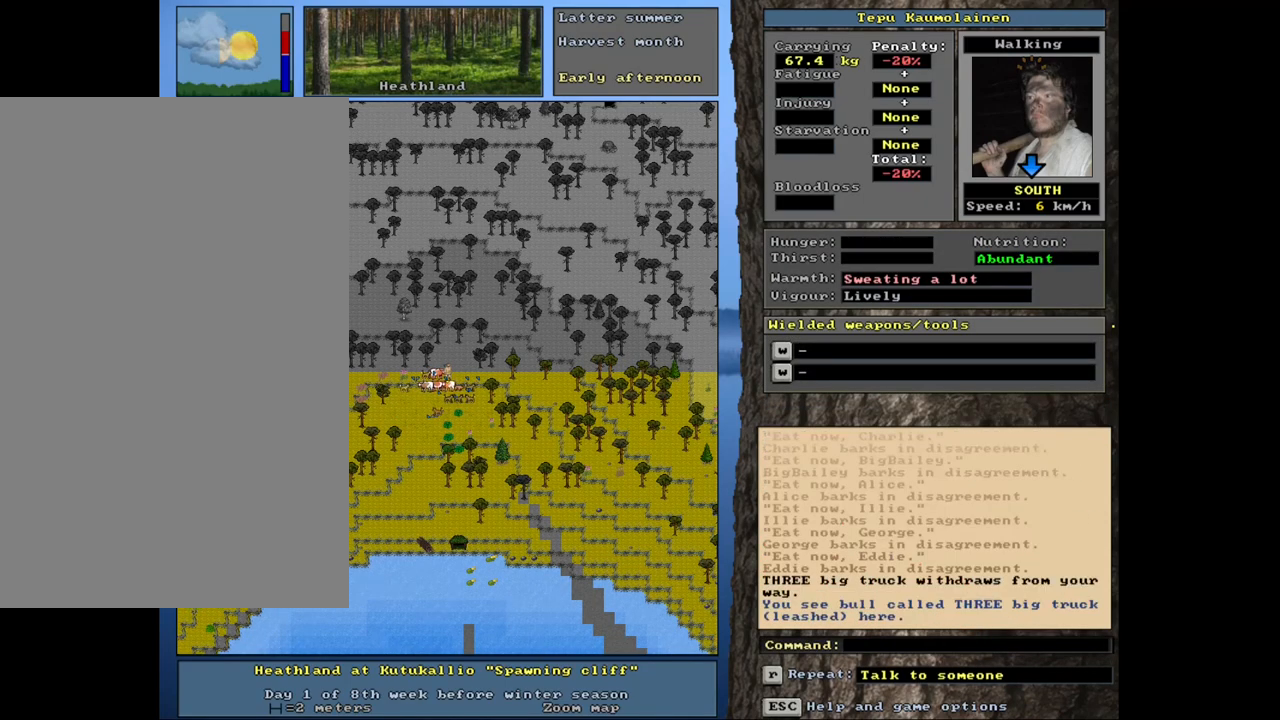
{"keys": ["ctrl_l"], "mouse": [], "events": [[67, "num1", "down"], [83, "num2", "up"], [233, "num1", "up"]]}
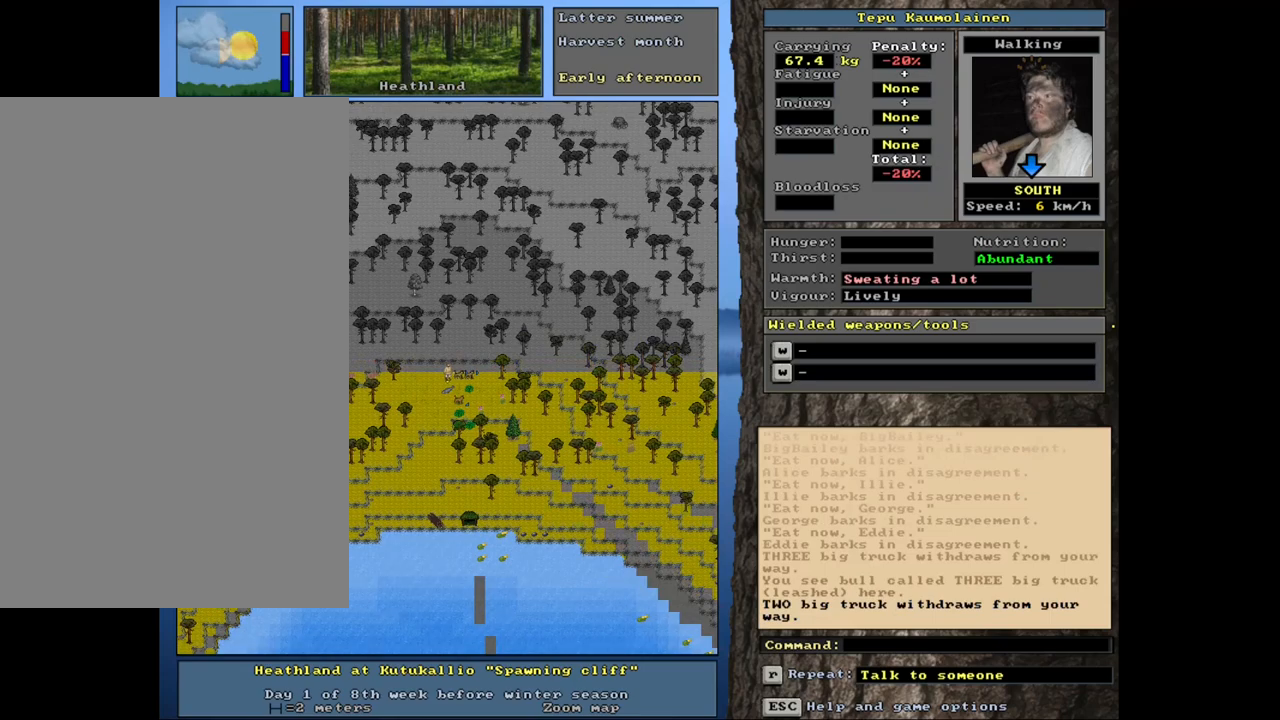
{"keys": ["ctrl_l"], "mouse": [], "events": [[333, "num2", "down"], [417, "num2", "up"]]}
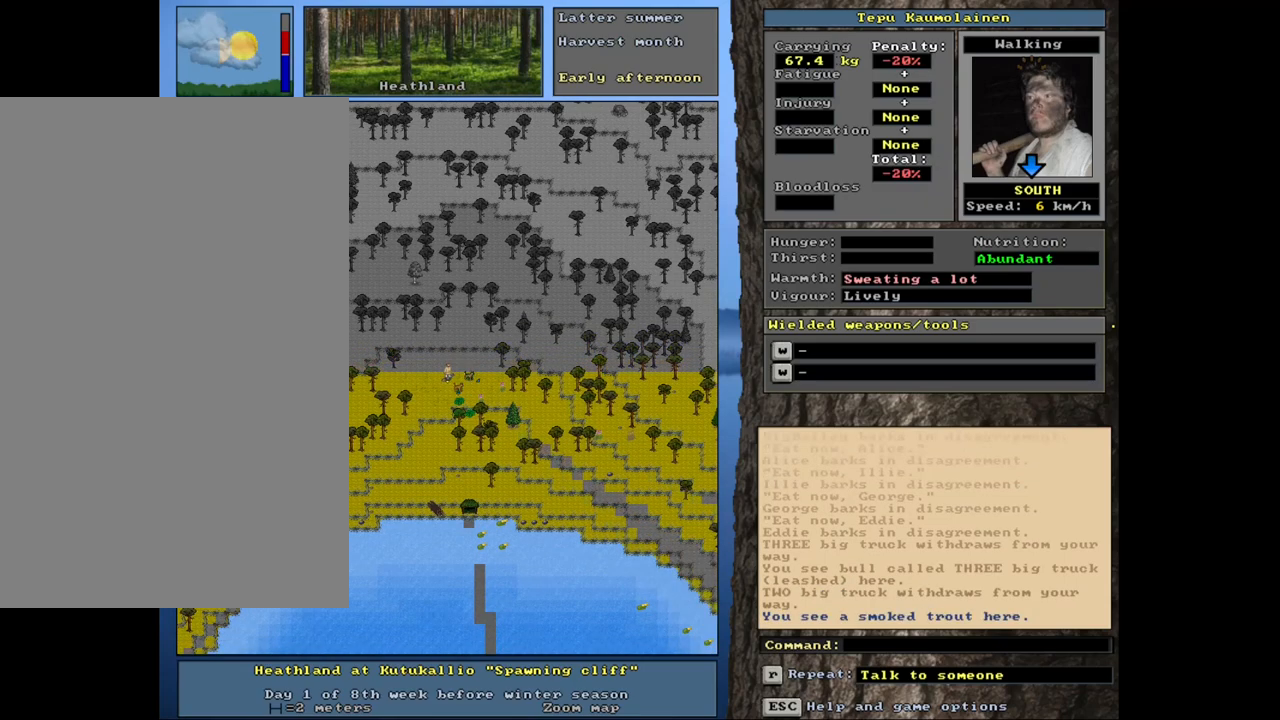
{"keys": [], "mouse": [], "events": [[33, "ctrl_l", "up"]]}
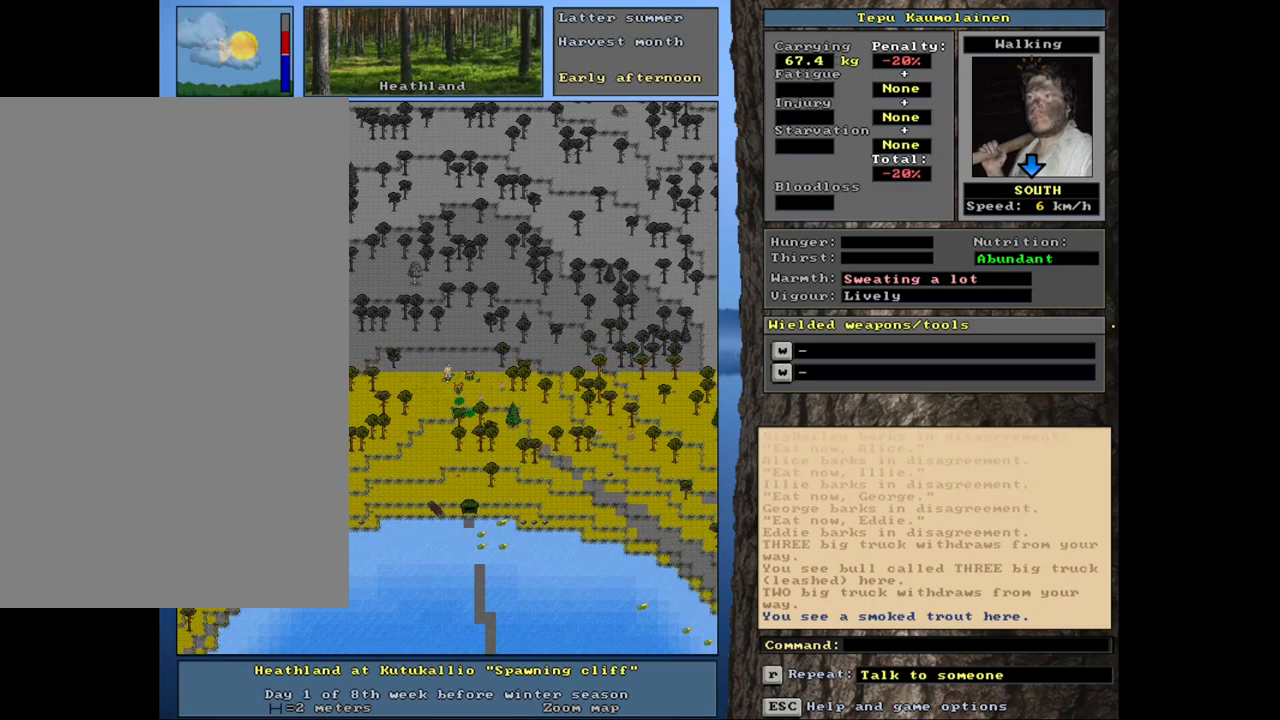
{"keys": [], "mouse": [], "events": [[17, "g", "down"], [83, "g", "up"]]}